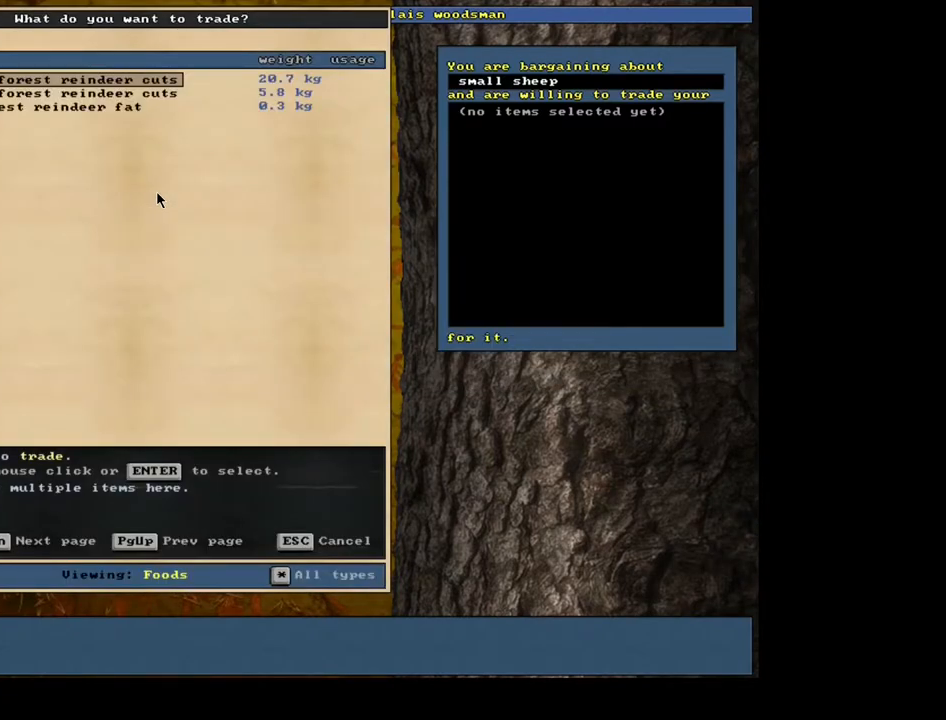
Gameplay with keyboard and mouse; each line is a JSON object with the keys and mouse buttons held at the frame after it. "events" lists presses ("down") and releases ("up") of "0", "1", "2", "3", "4", "5", "6", "7", "8", "9", "a", "alt", "b", "backspace", "c", "caps_lock", "ctrl", "d", "down", "e", "escape", "f", "f1", "f10", "f11", "f12", "f2", "f3", "f4", "f5", "f6", "f7", "f8", "f9", "g", "h", "i", "j", "k", "left", "m", "n", "num0", "num1", "num2", "num3", "num4", "num5", "num6", "num7", "num8", "num9", "o", "p", "q", "r", "right", "s", "shift", "space", "super", "t", "tab", "tilde", "u", "up", "v", "w", "x", "y", "z", "mouse_left", "mouse_wheel", "mouse_right", "mouse_mb4" and "mouse_mb5" between this image and that frame as [ms after this image, input, new state], when the widget could be followed in between. "mouse_left", "mouse_wheel", "mouse_right", "mouse_mb4", "mouse_mb5" = the "left", "wheel", "right", "mb4", "mb5" buttons of the "mouse" list. No other keys are recorded. "wheel" means that the mouse wheel is clicked or scrolled. Mouse movement is not recorded.
{"keys": [], "mouse": [], "events": []}
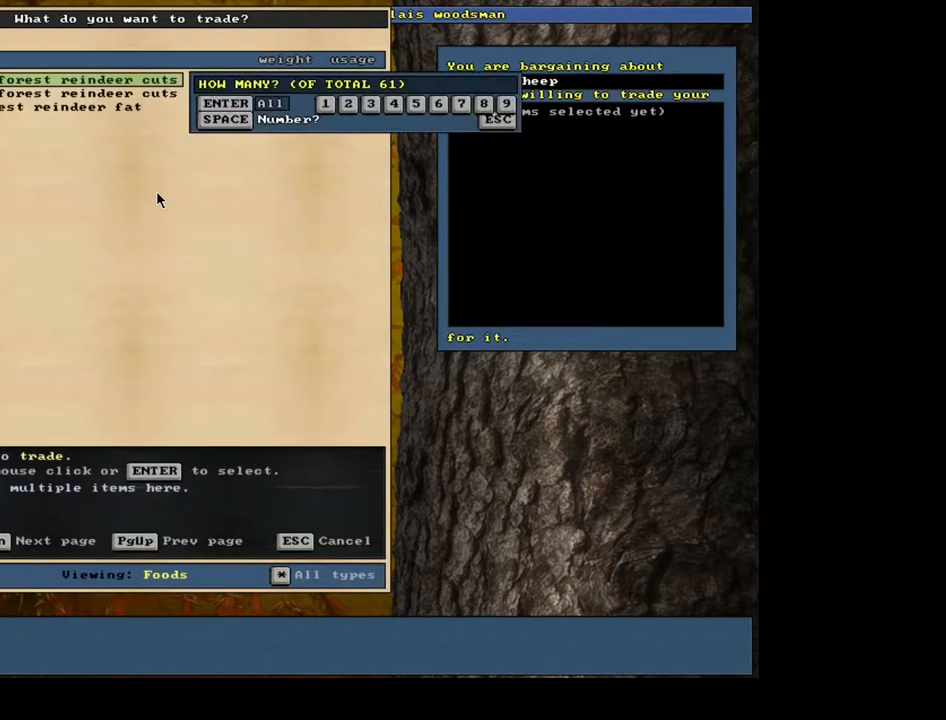
{"keys": ["space"], "mouse": [], "events": [[450, "space", "down"]]}
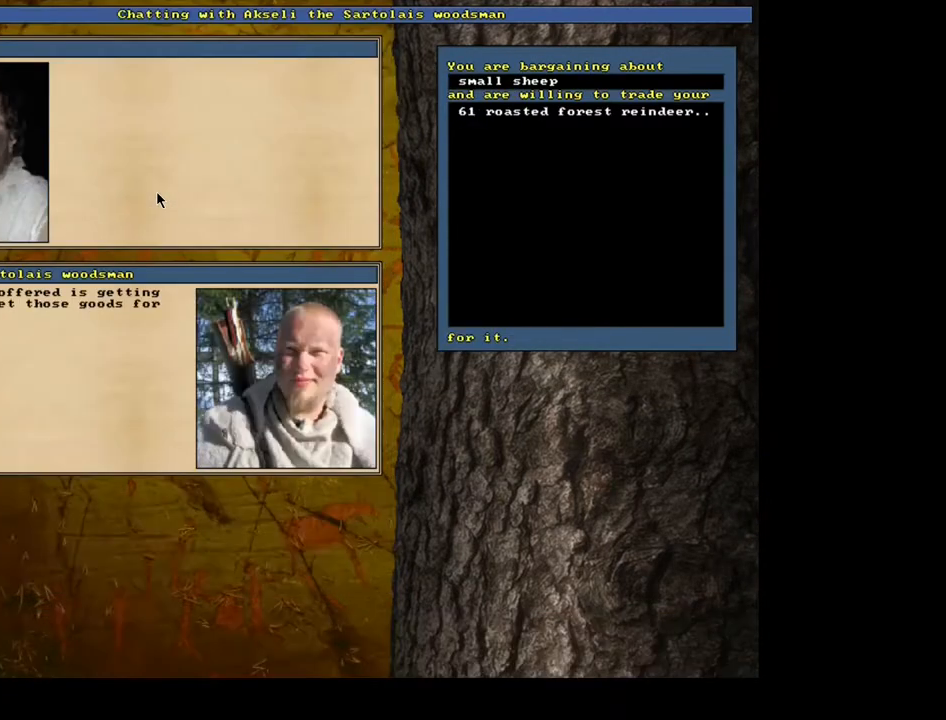
{"keys": [], "mouse": [], "events": [[17, "space", "up"]]}
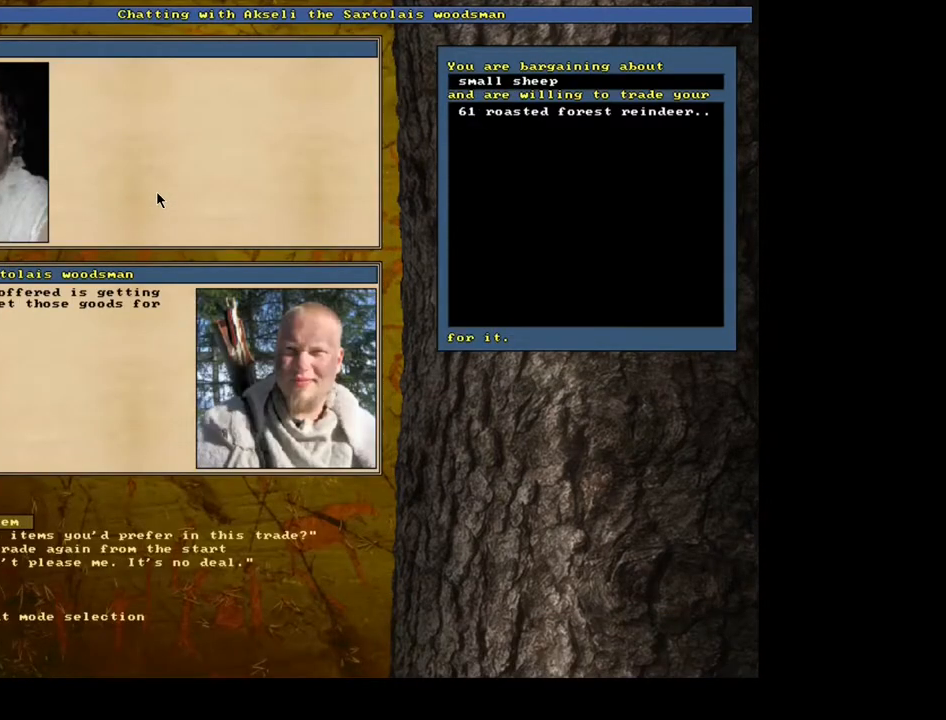
{"keys": [], "mouse": [], "events": []}
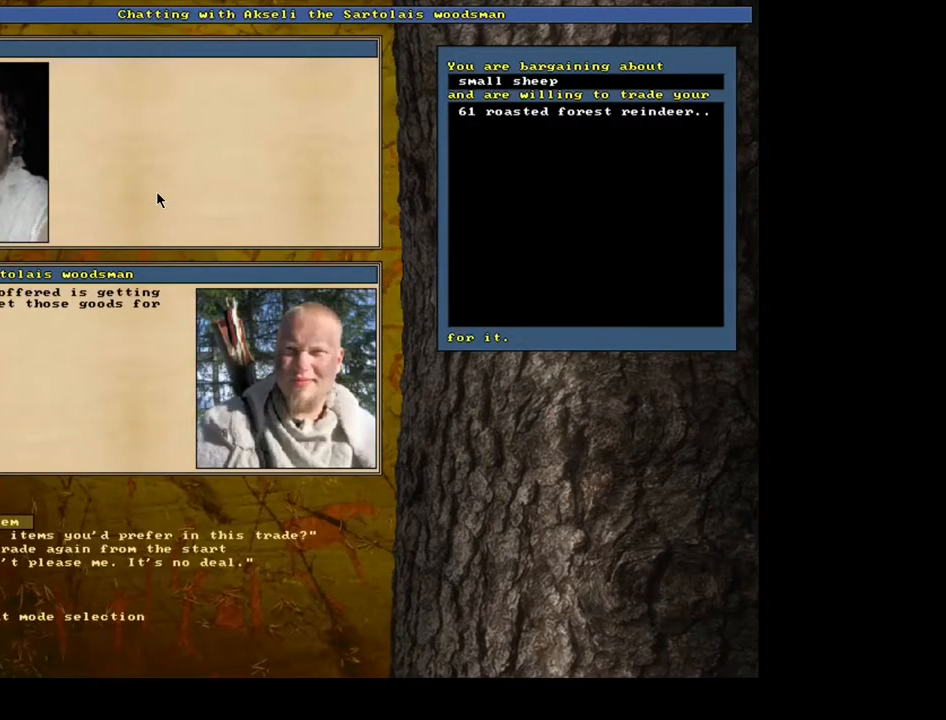
{"keys": [], "mouse": [], "events": [[100, "down", "down"], [183, "down", "up"]]}
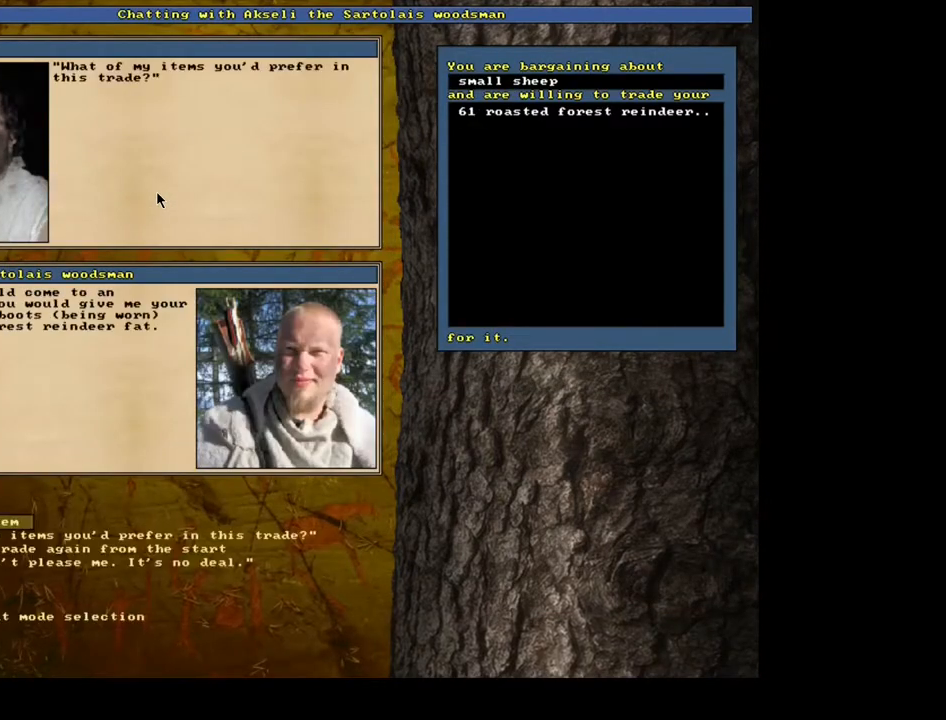
{"keys": [], "mouse": [], "events": []}
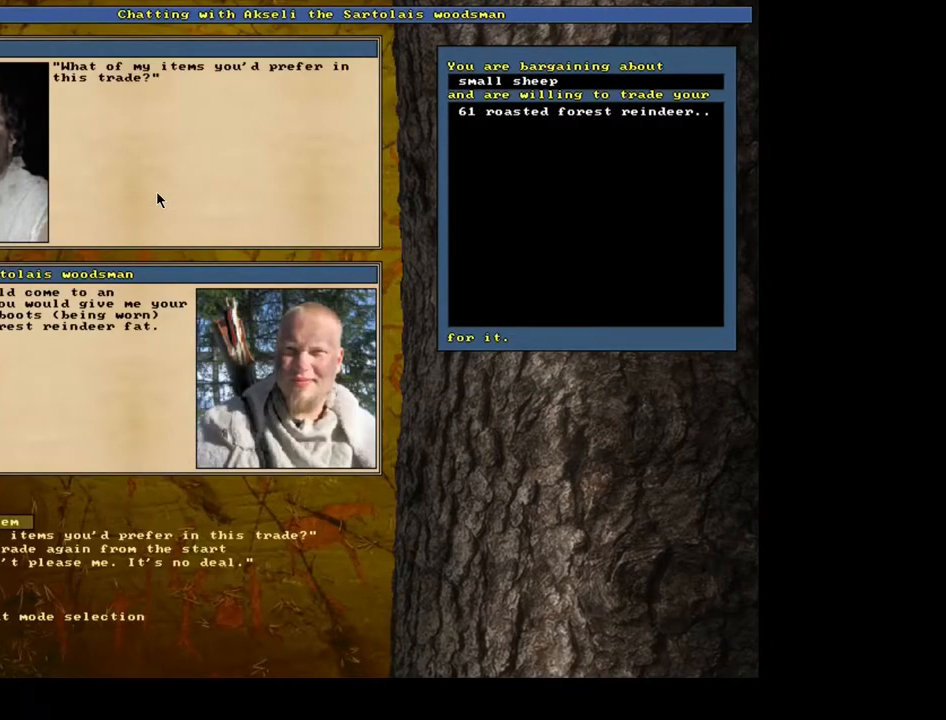
{"keys": [], "mouse": [], "events": []}
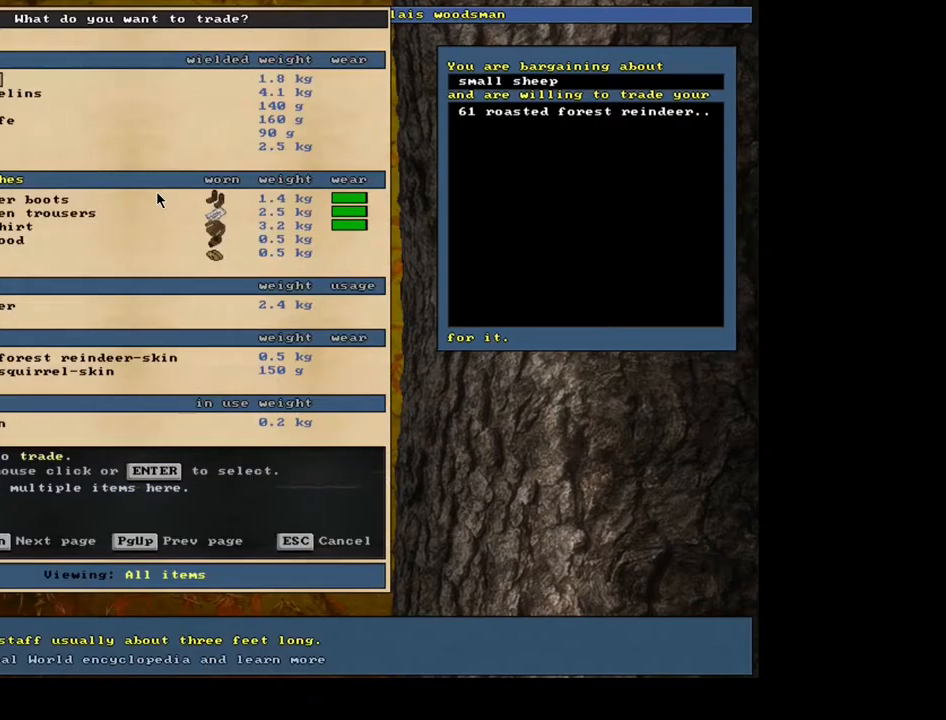
{"keys": [], "mouse": [], "events": []}
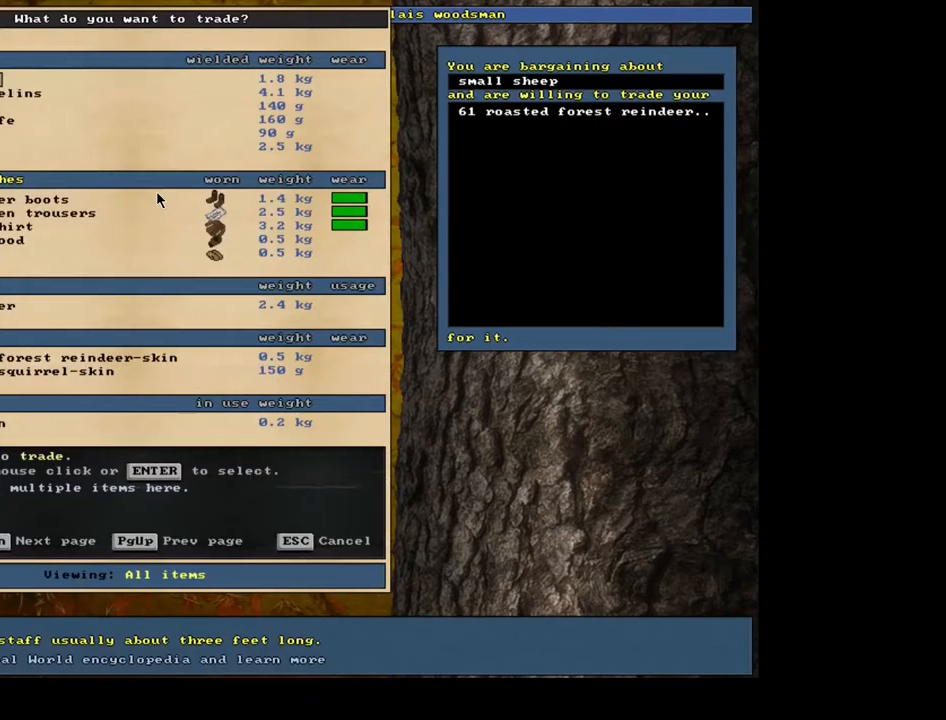
{"keys": ["down"], "mouse": [], "events": [[217, "down", "down"], [283, "down", "up"], [367, "down", "down"], [450, "down", "up"], [483, "down", "down"]]}
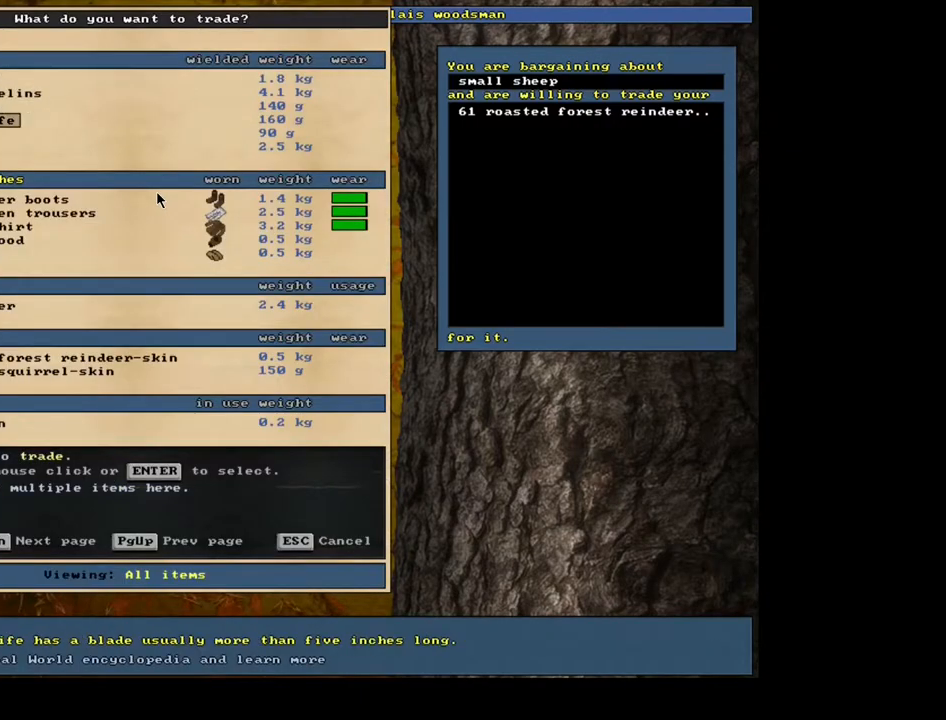
{"keys": [], "mouse": [], "events": [[67, "down", "up"], [100, "down", "down"], [233, "down", "up"]]}
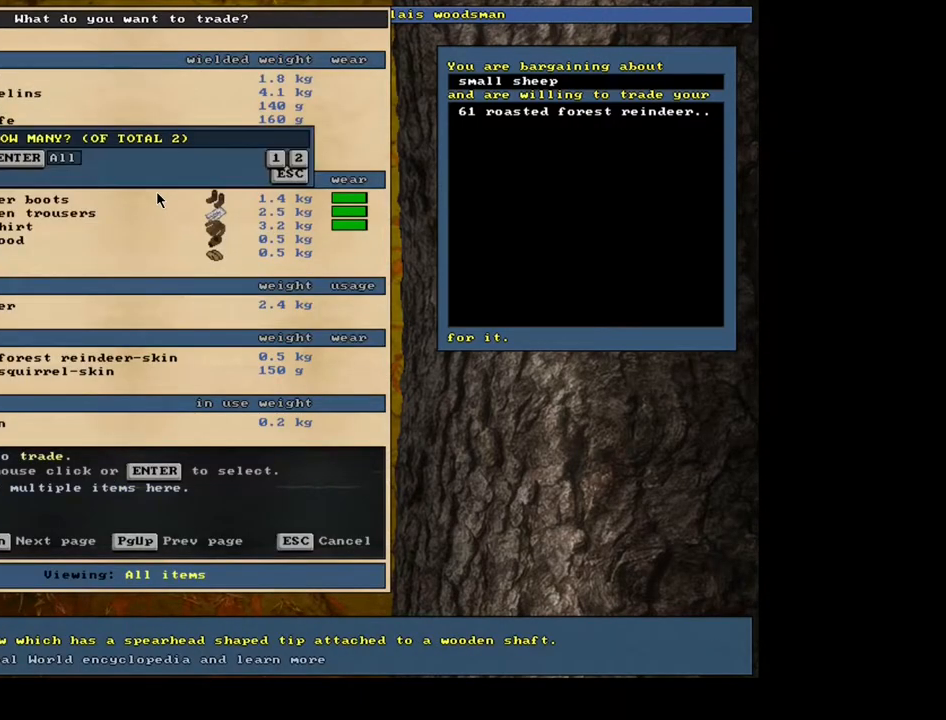
{"keys": ["space"], "mouse": [], "events": [[417, "space", "down"]]}
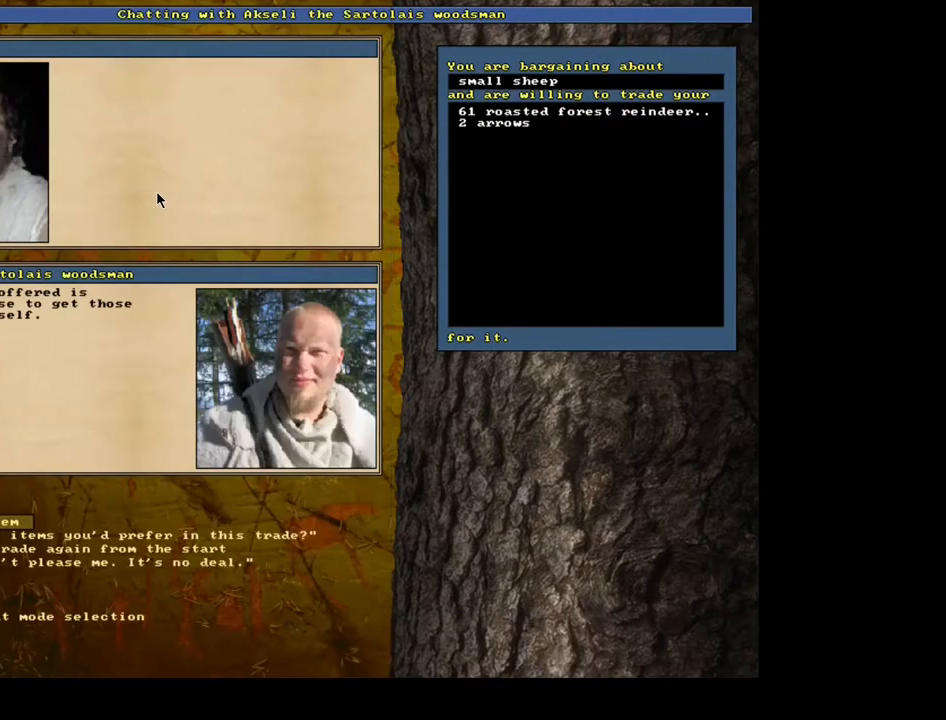
{"keys": [], "mouse": [], "events": [[17, "space", "up"]]}
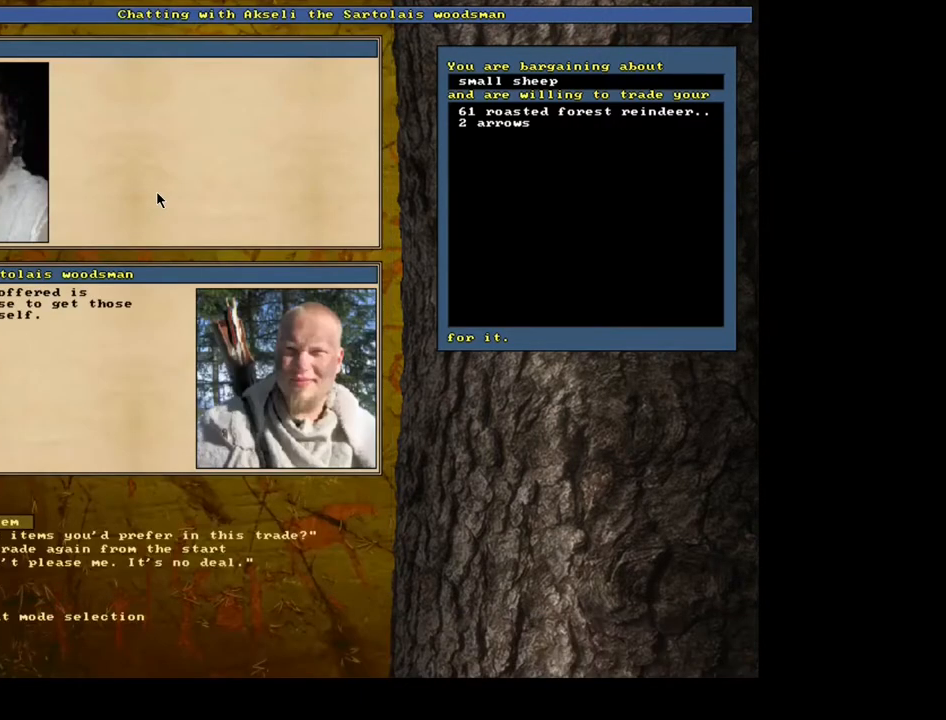
{"keys": [], "mouse": [], "events": []}
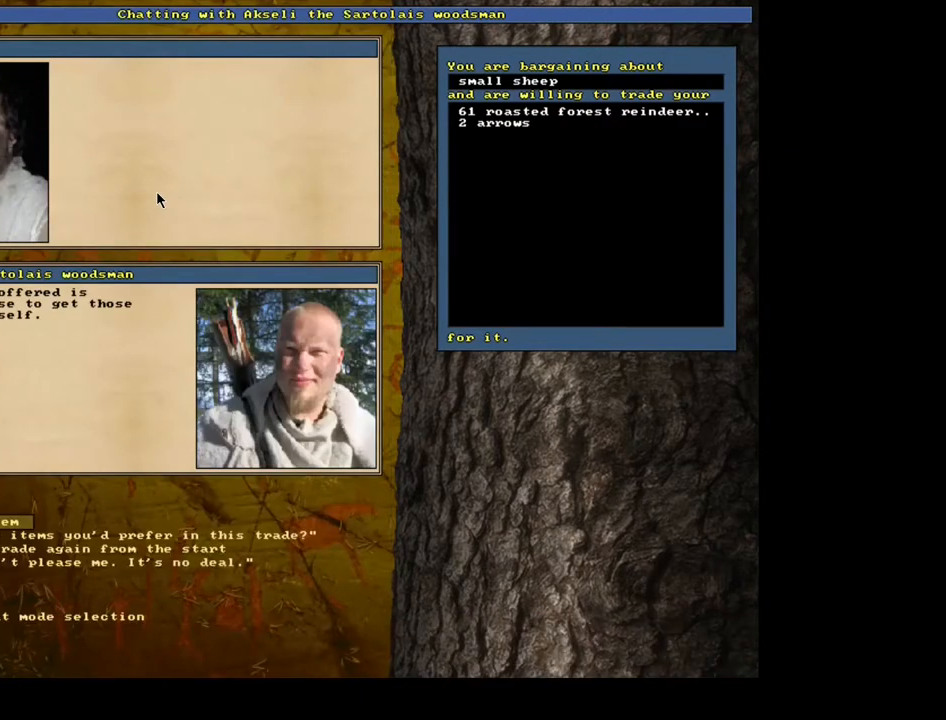
{"keys": [], "mouse": [], "events": []}
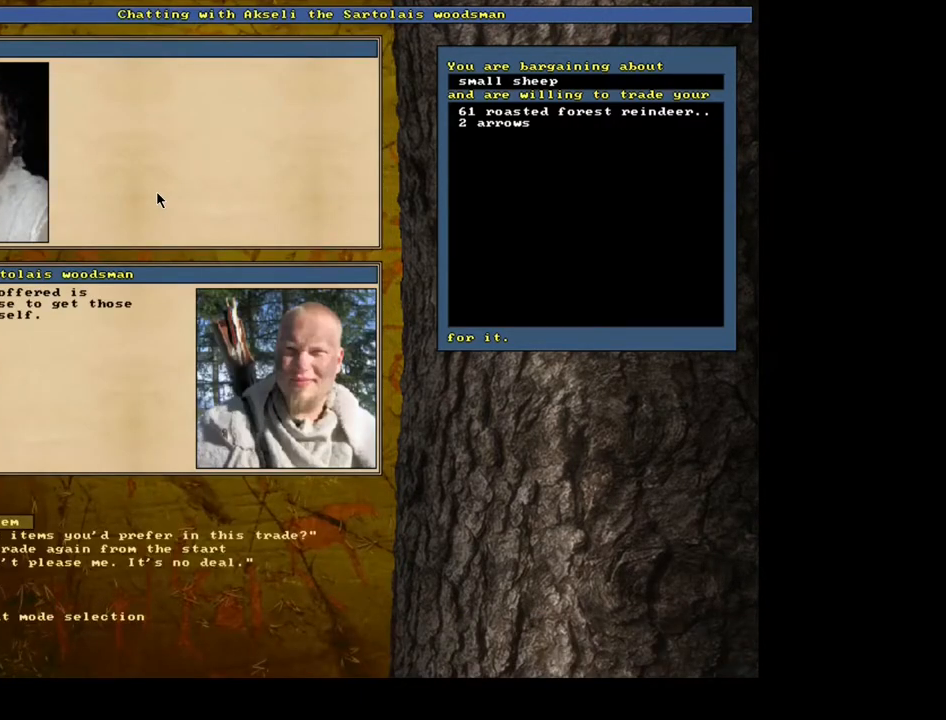
{"keys": [], "mouse": [], "events": [[100, "down", "down"], [200, "down", "up"]]}
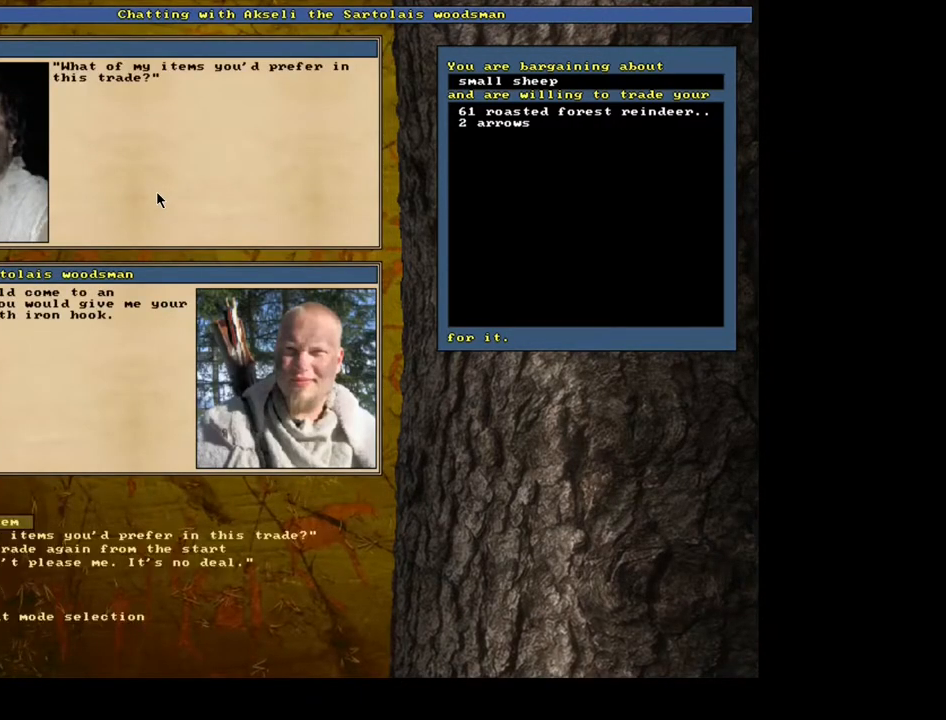
{"keys": [], "mouse": [], "events": []}
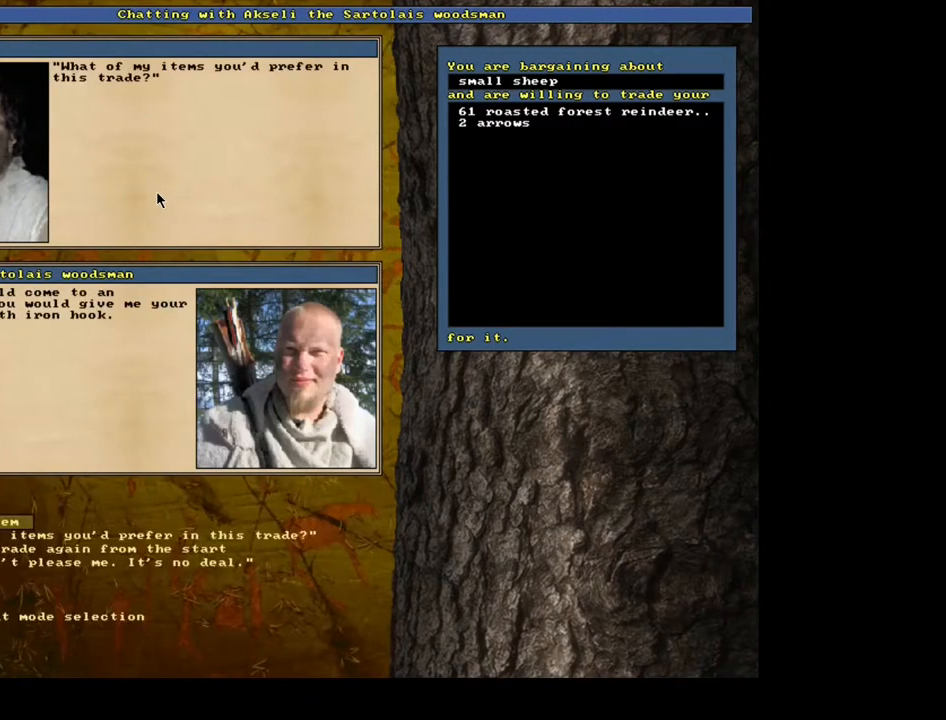
{"keys": [], "mouse": [], "events": []}
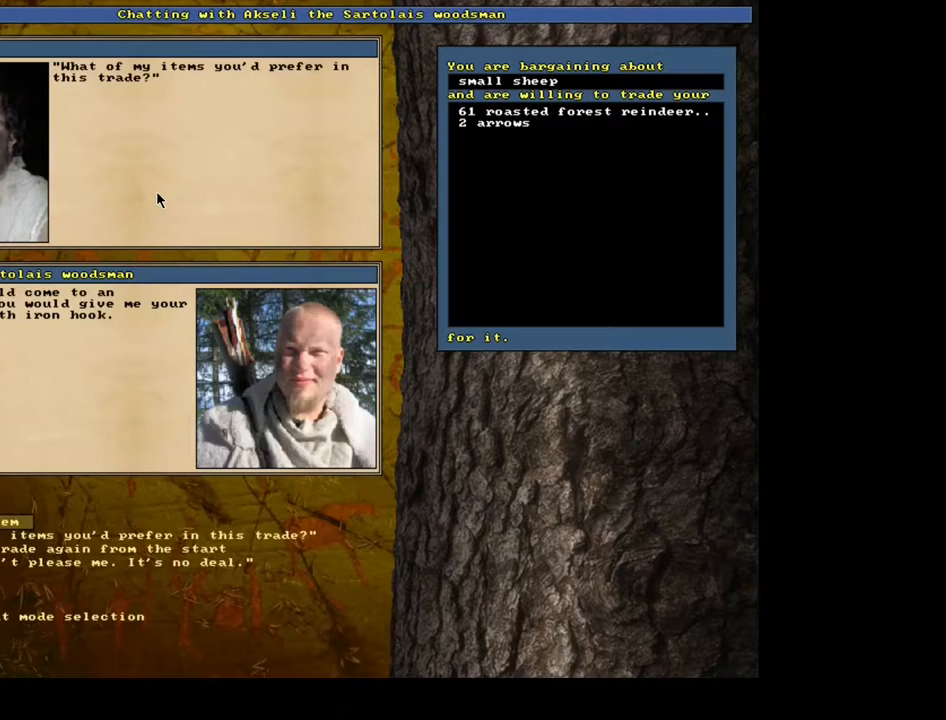
{"keys": [], "mouse": [], "events": []}
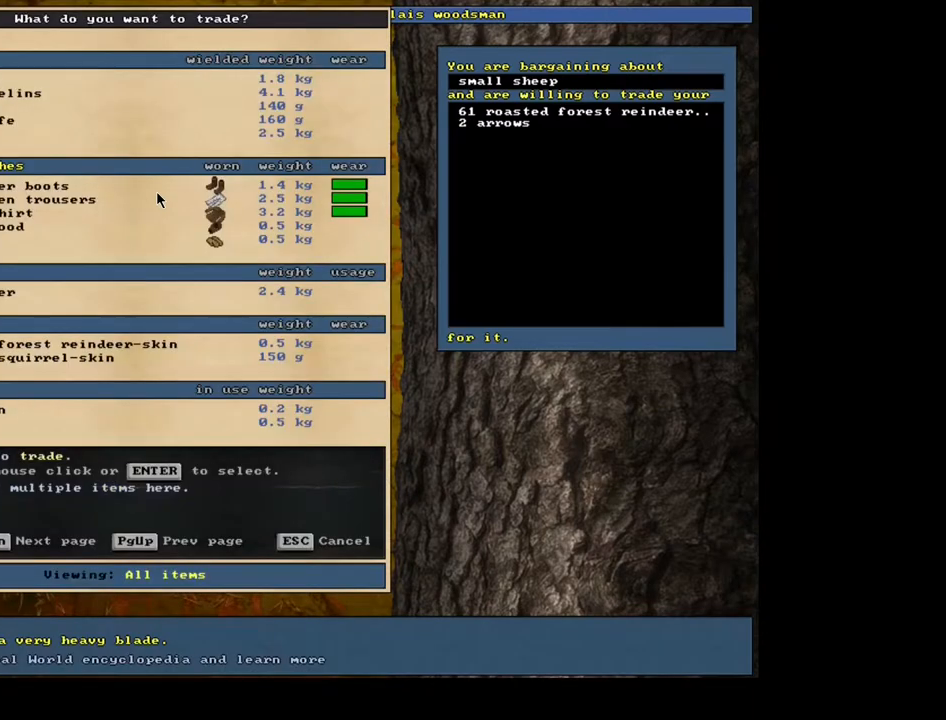
{"keys": [], "mouse": [], "events": []}
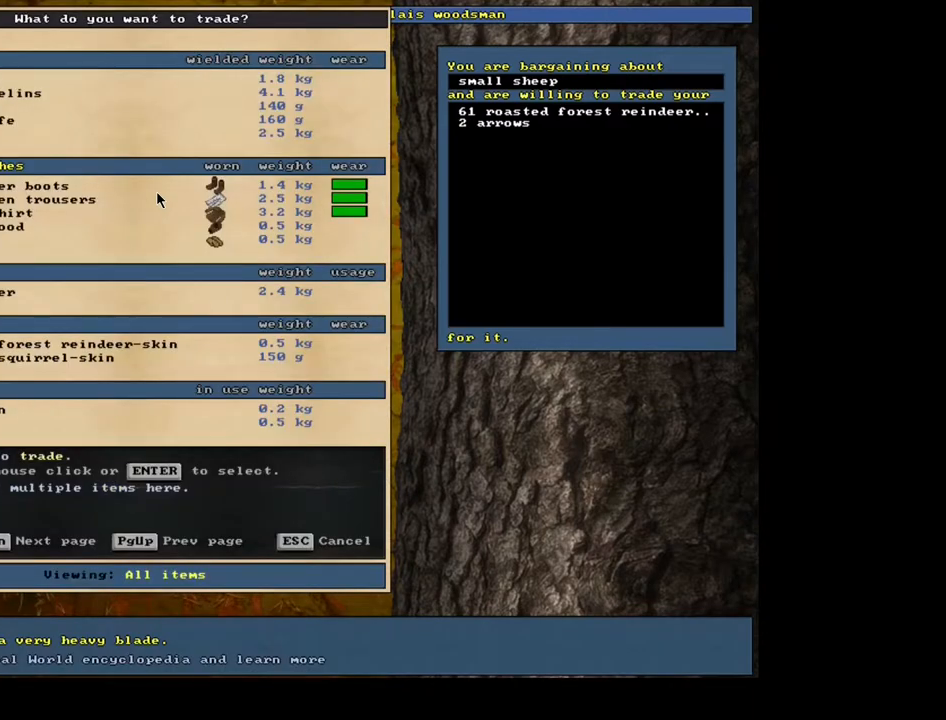
{"keys": [], "mouse": [], "events": []}
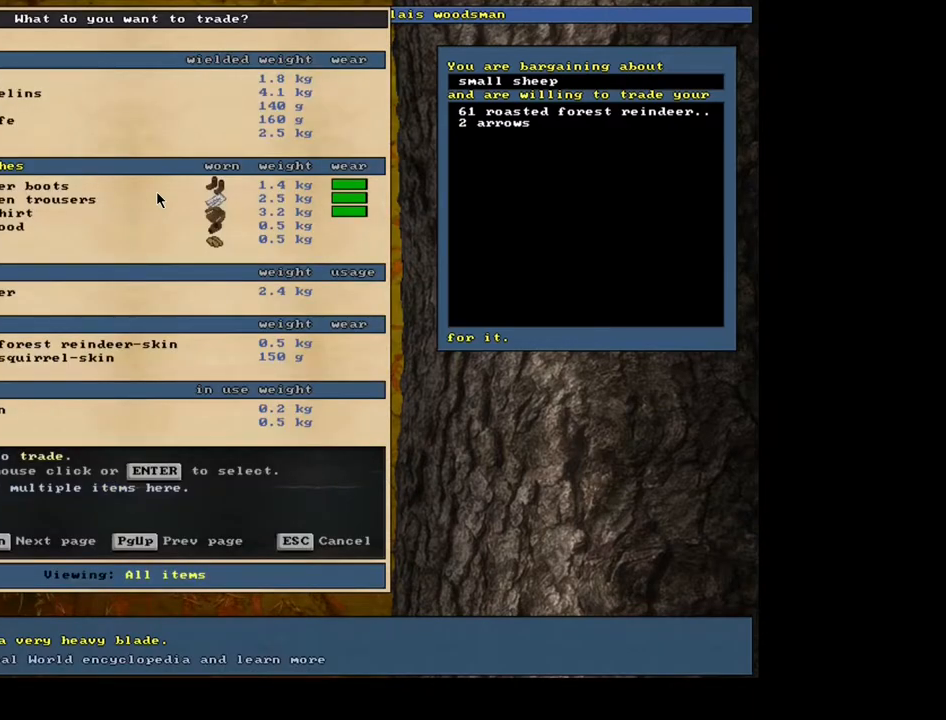
{"keys": ["down"], "mouse": [], "events": [[50, "down", "down"]]}
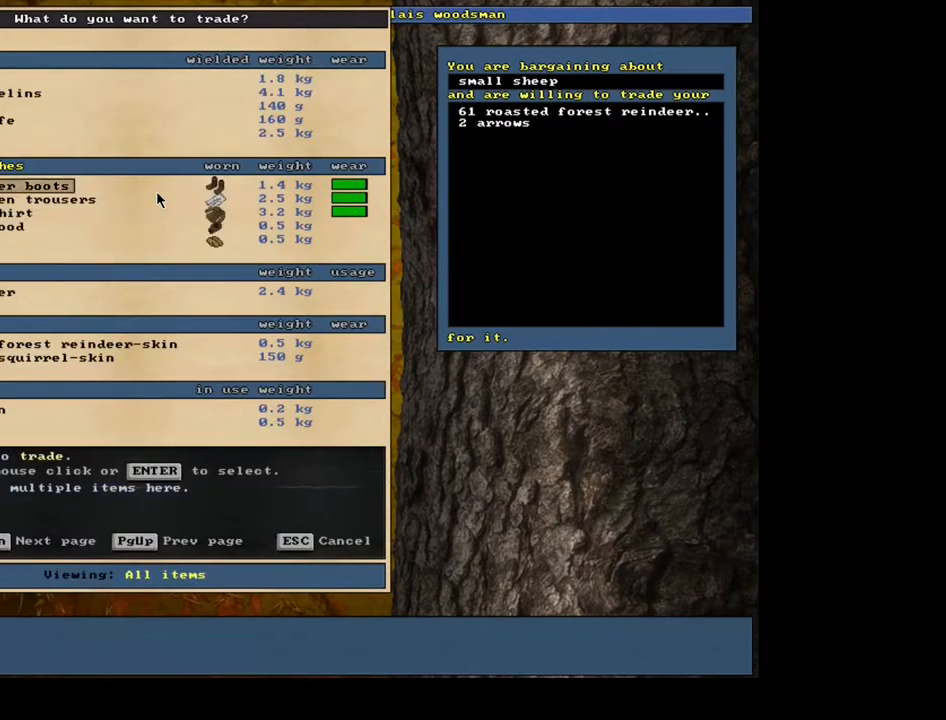
{"keys": [], "mouse": [], "events": [[333, "down", "up"]]}
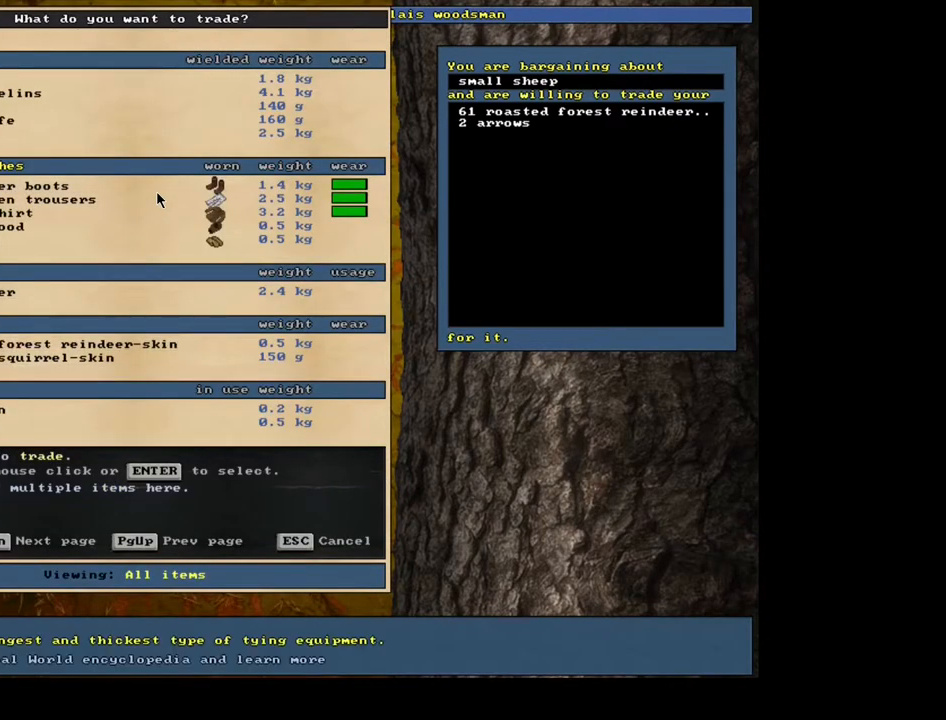
{"keys": [], "mouse": [], "events": [[50, "down", "down"], [150, "down", "up"]]}
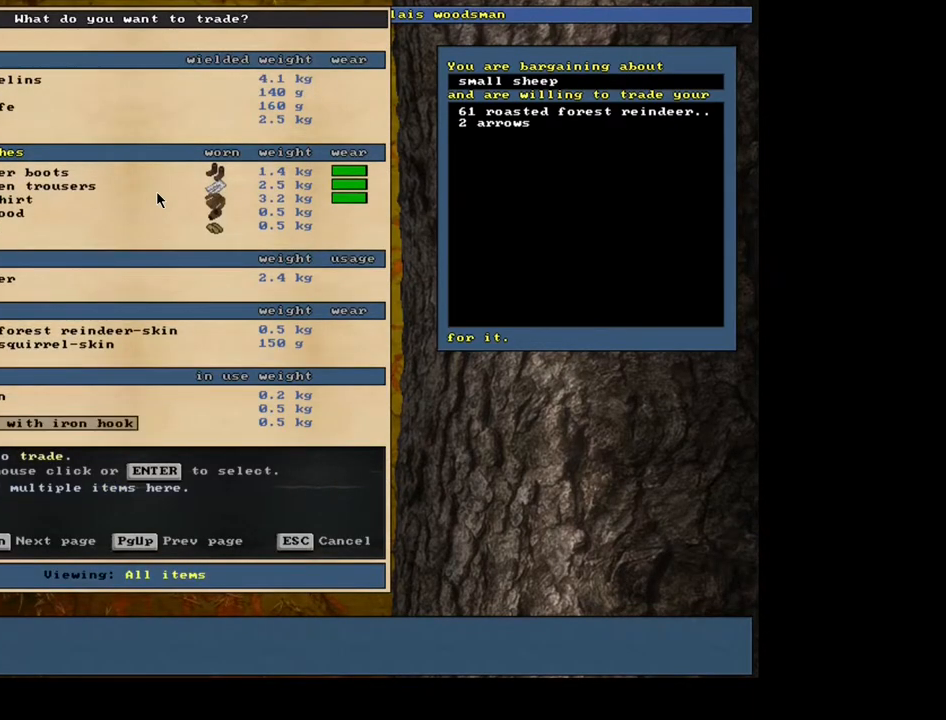
{"keys": ["down"], "mouse": [], "events": [[283, "down", "down"]]}
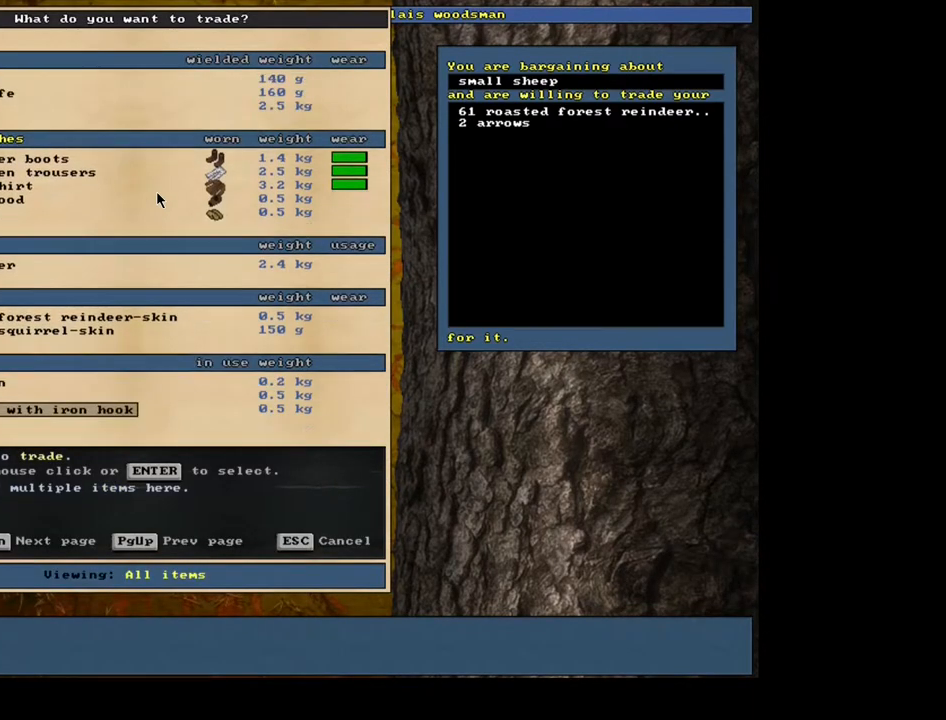
{"keys": [], "mouse": [], "events": [[67, "down", "up"]]}
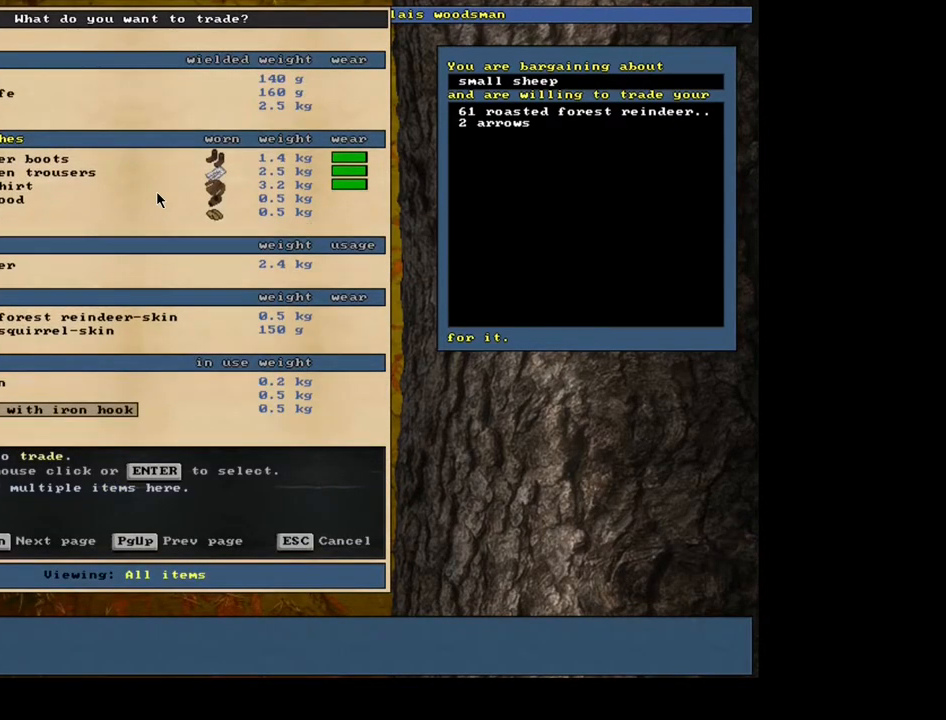
{"keys": [], "mouse": [], "events": []}
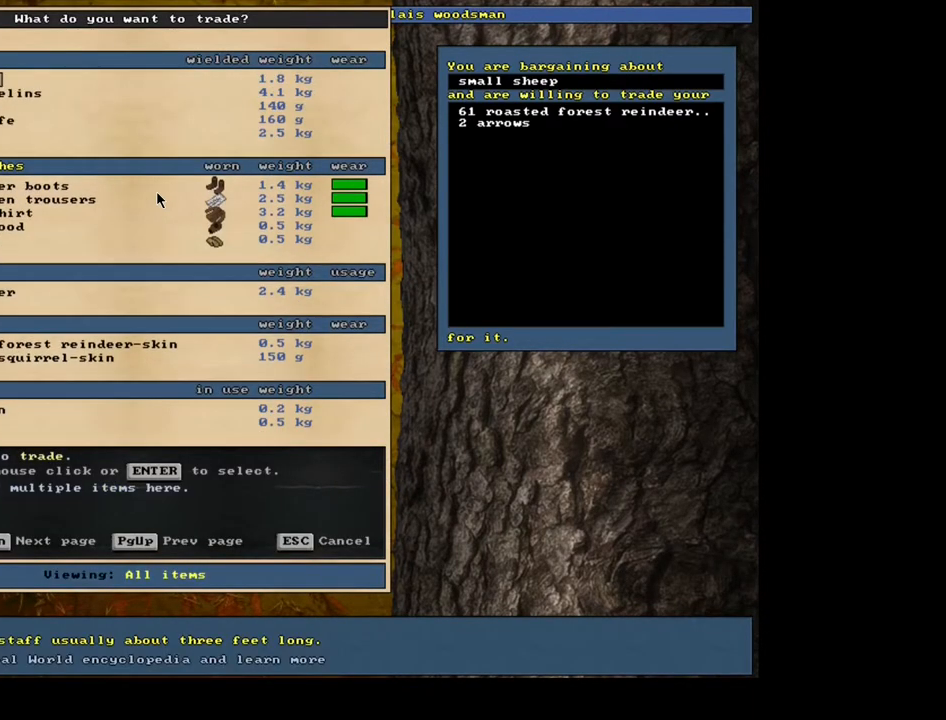
{"keys": [], "mouse": [], "events": []}
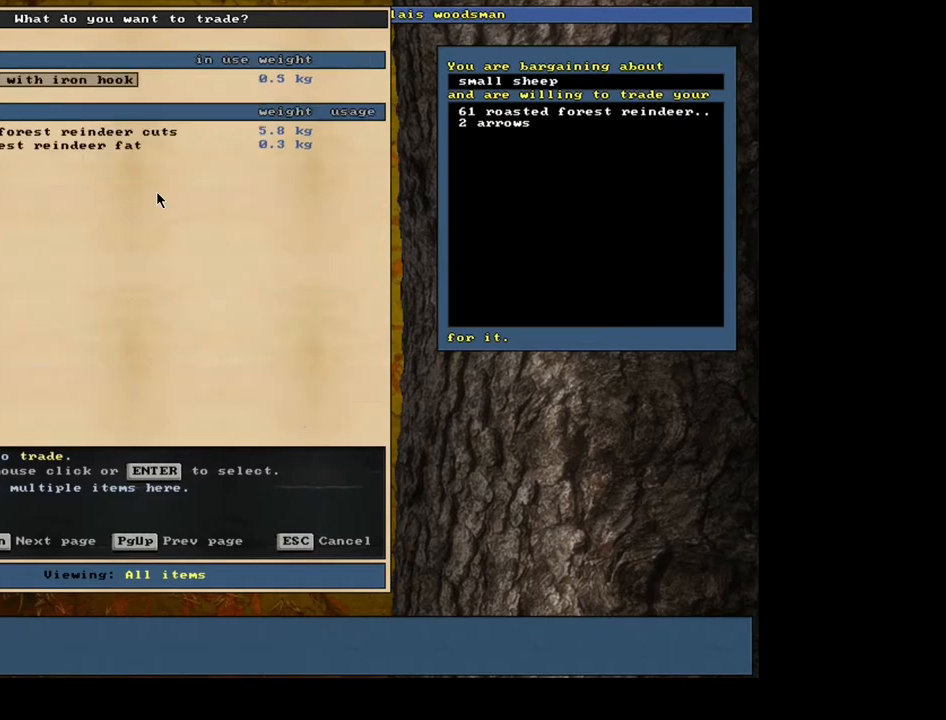
{"keys": [], "mouse": [], "events": []}
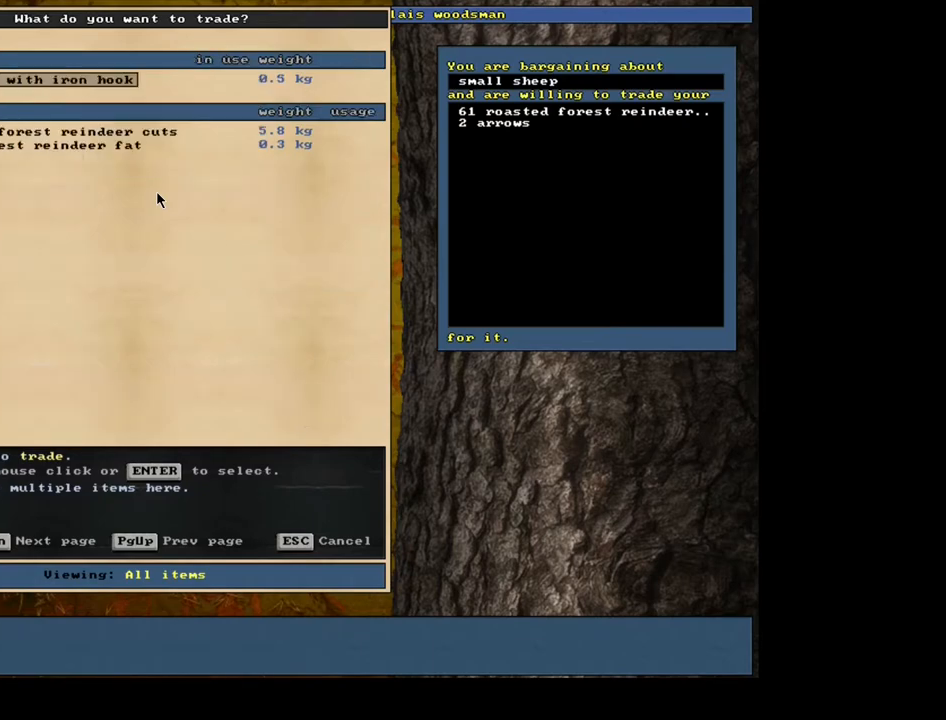
{"keys": [], "mouse": [], "events": []}
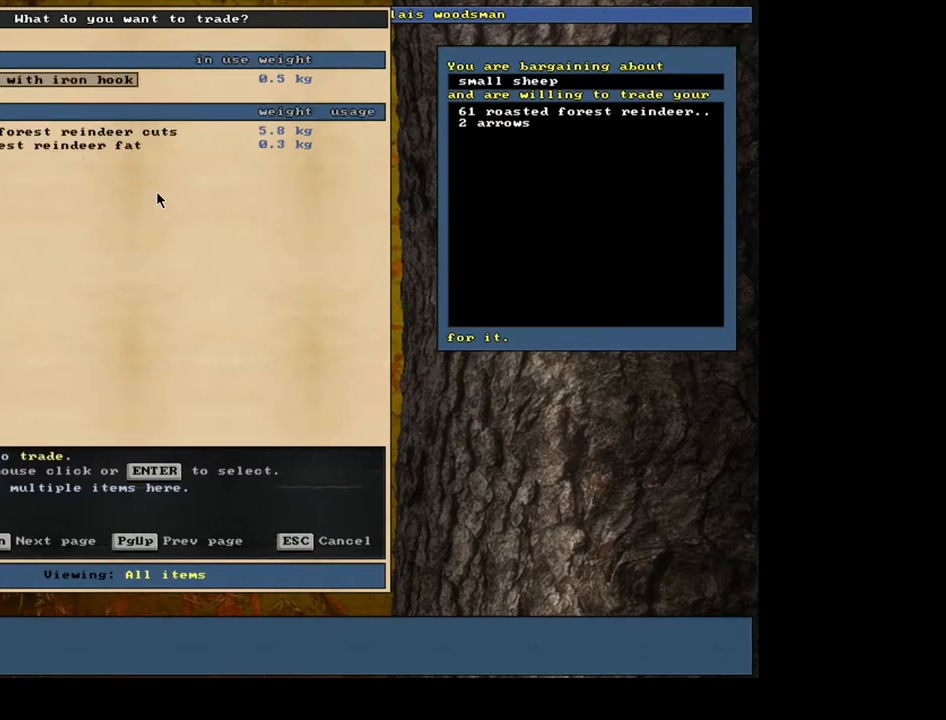
{"keys": [], "mouse": [], "events": []}